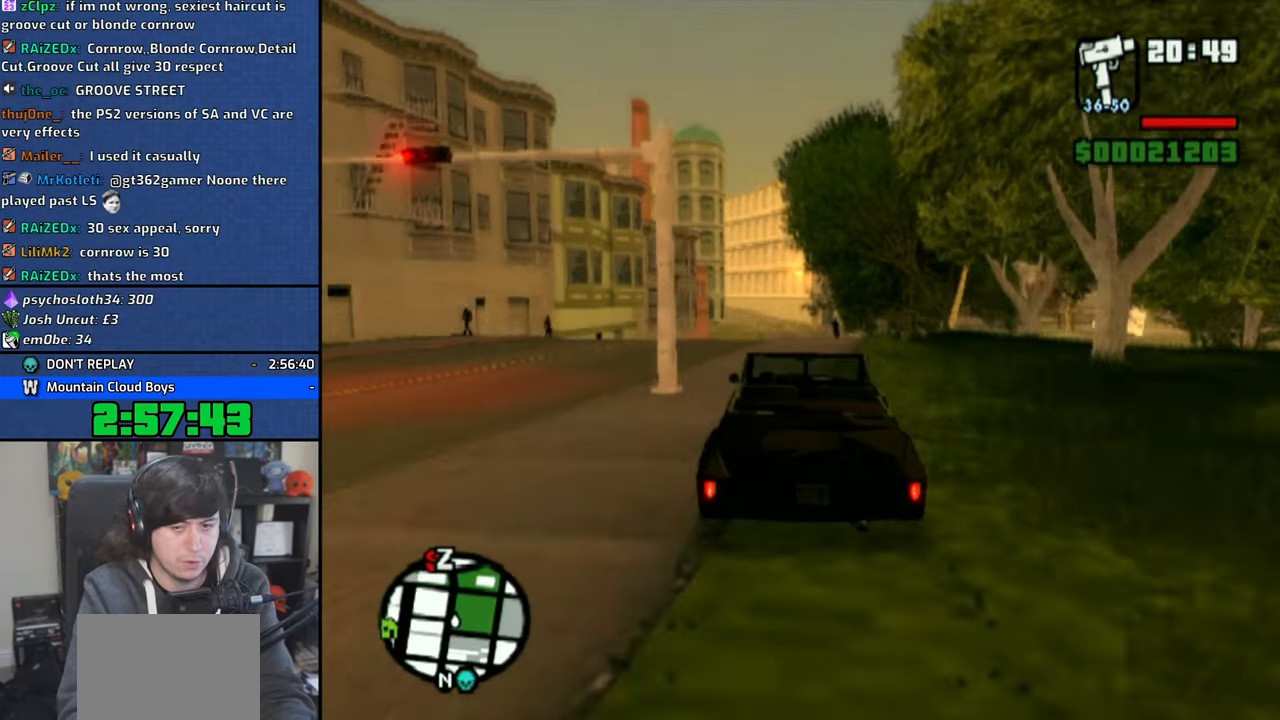
Gameplay with a controller (PlayStation layout); each line is a JSON object with the inputs held at the frame after it. "events" lists button and stick changes between this image and that frame as [ms after this image, input, new state], when the widget could be followed in between.
{"buttons": ["CROSS"], "left_stick": "center", "right_stick": "down", "events": [[50, "left_stick", "center"]]}
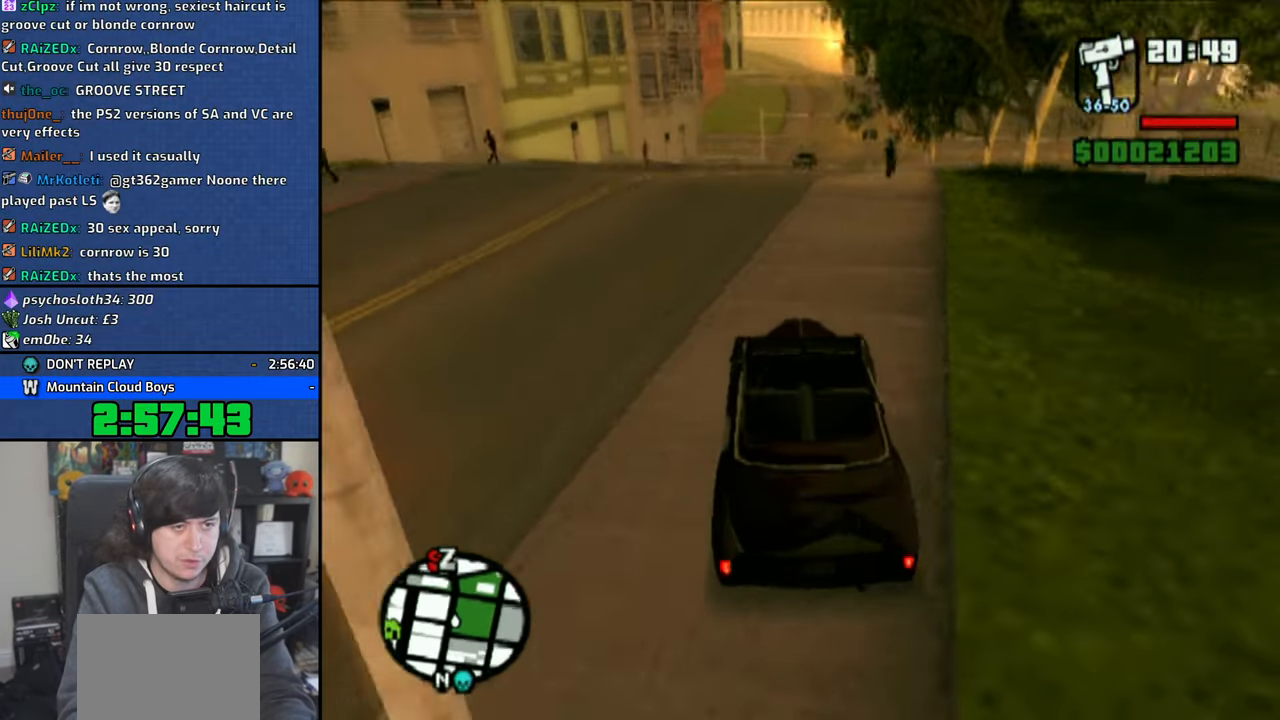
{"buttons": ["CROSS"], "left_stick": "center", "right_stick": "down", "events": [[266, "left_stick", "right"], [433, "left_stick", "center"]]}
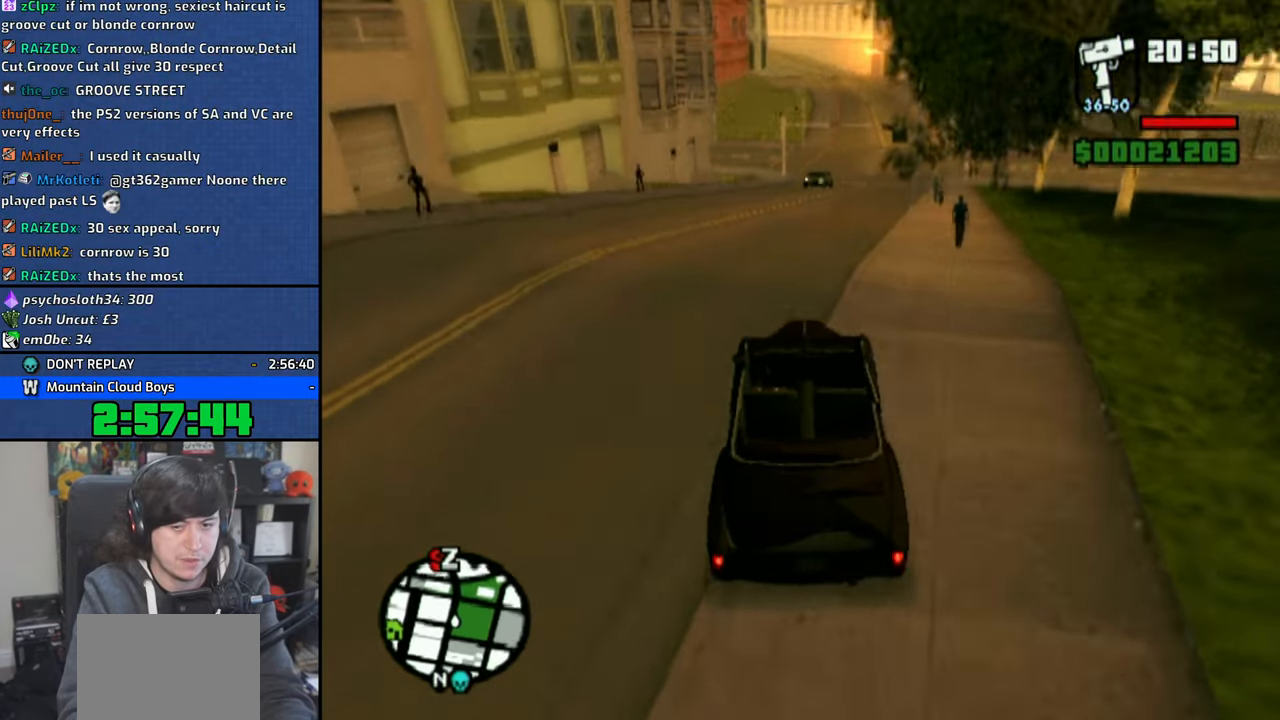
{"buttons": ["CROSS"], "left_stick": "center", "right_stick": "down", "events": [[233, "left_stick", "right"], [400, "left_stick", "center"]]}
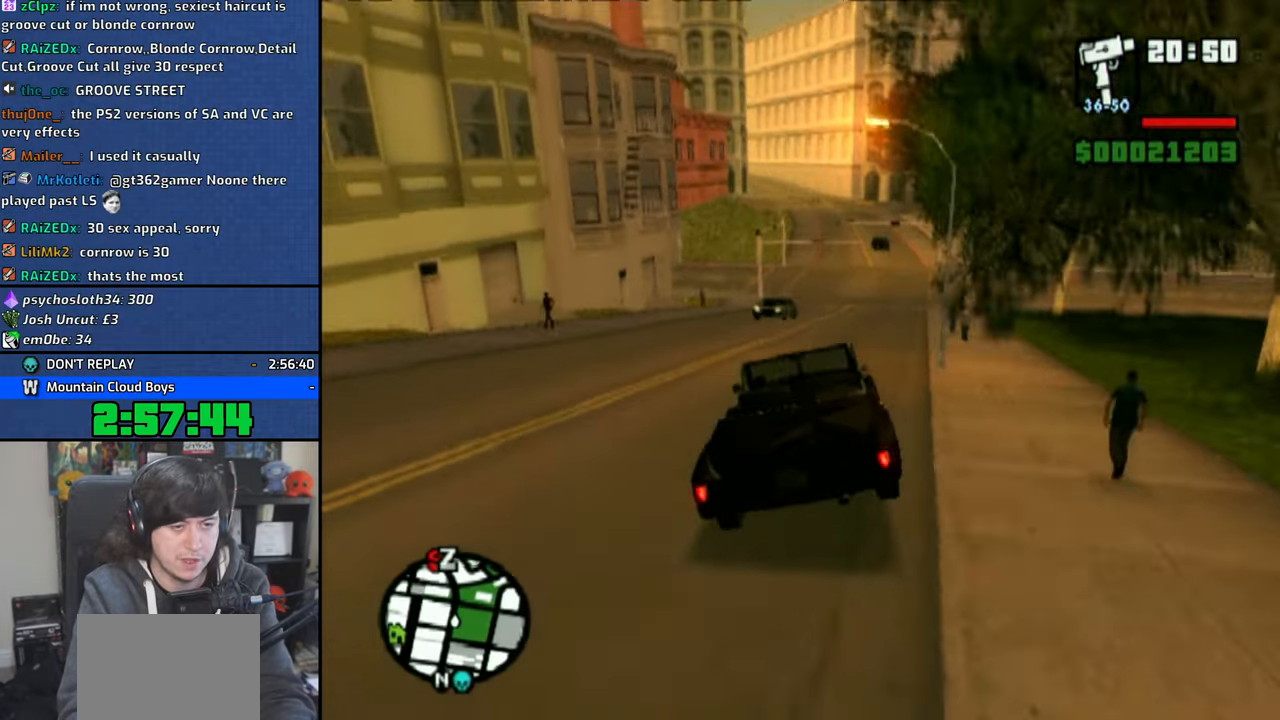
{"buttons": ["CROSS"], "left_stick": "center", "right_stick": "center", "events": [[33, "right_stick", "center"], [83, "left_stick", "right"], [216, "left_stick", "center"], [316, "left_stick", "left"], [400, "left_stick", "center"]]}
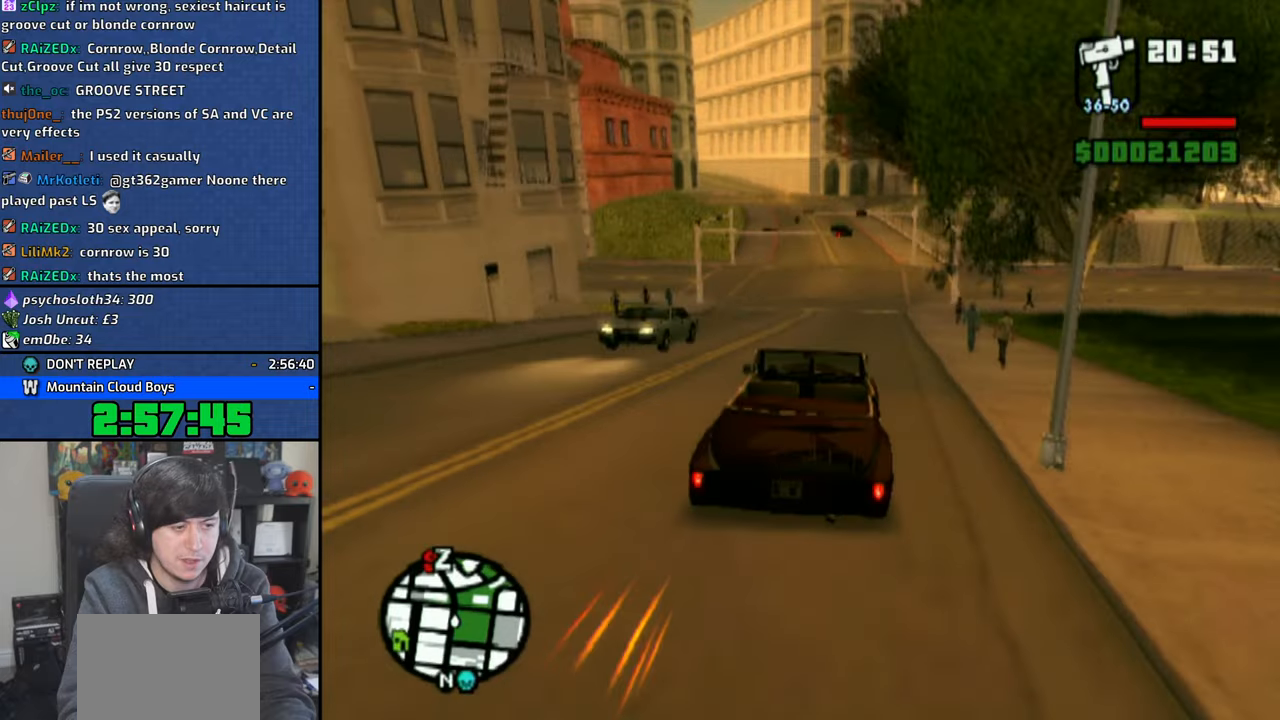
{"buttons": ["CROSS"], "left_stick": "center", "right_stick": "center", "events": [[283, "left_stick", "right"], [383, "left_stick", "center"]]}
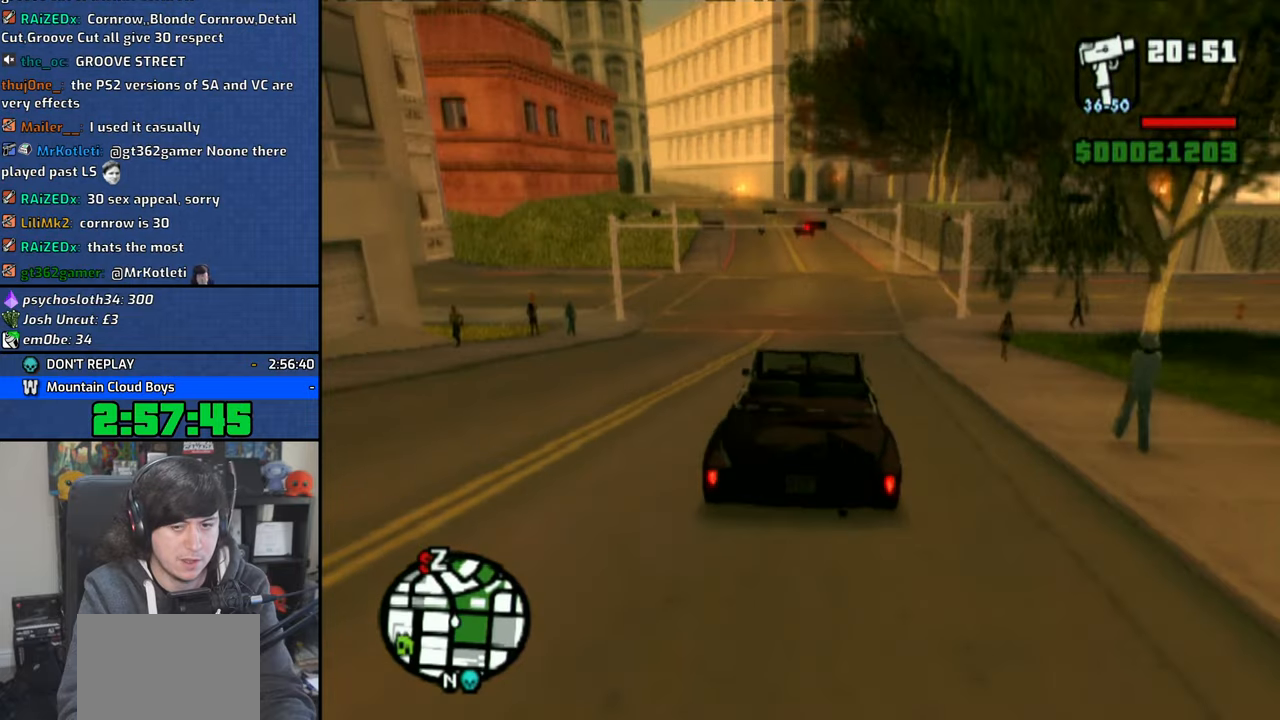
{"buttons": ["CROSS"], "left_stick": "center", "right_stick": "down", "events": [[500, "right_stick", "down"]]}
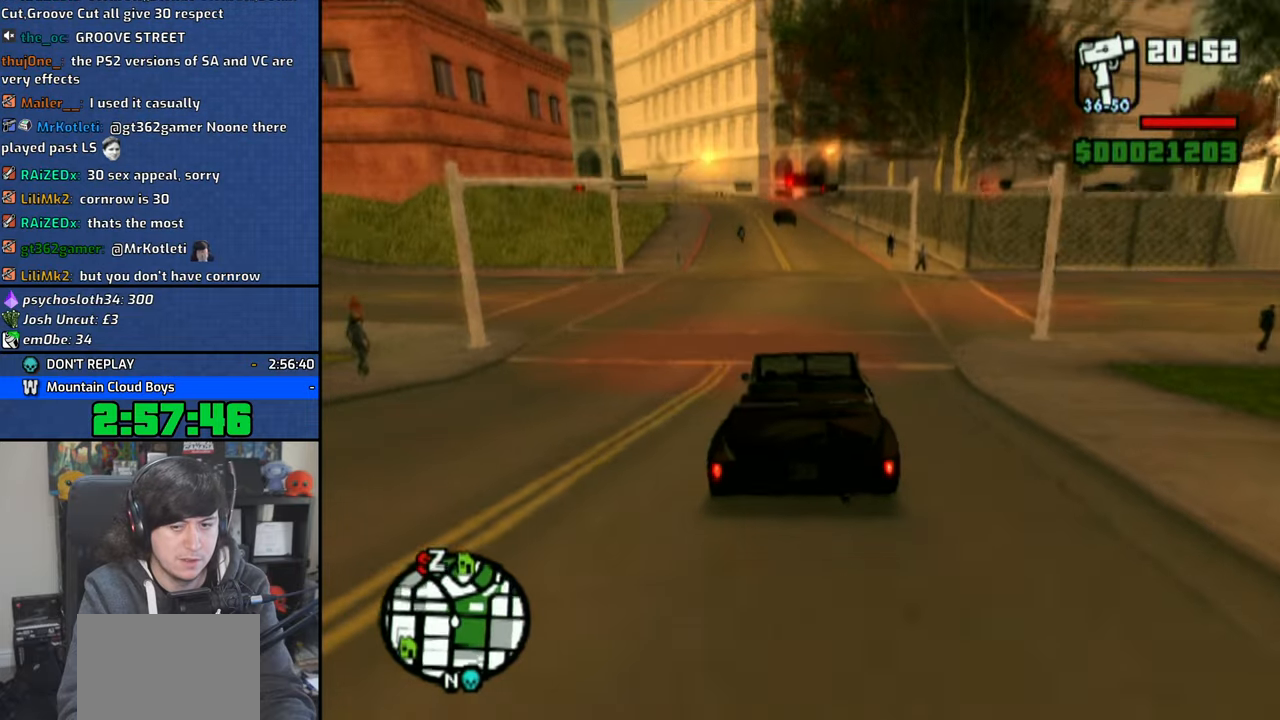
{"buttons": [], "left_stick": "up-left", "right_stick": "center", "events": [[83, "left_stick", "left"], [200, "left_stick", "center"], [266, "right_stick", "center"], [316, "left_stick", "up-left"], [383, "CROSS", "up"]]}
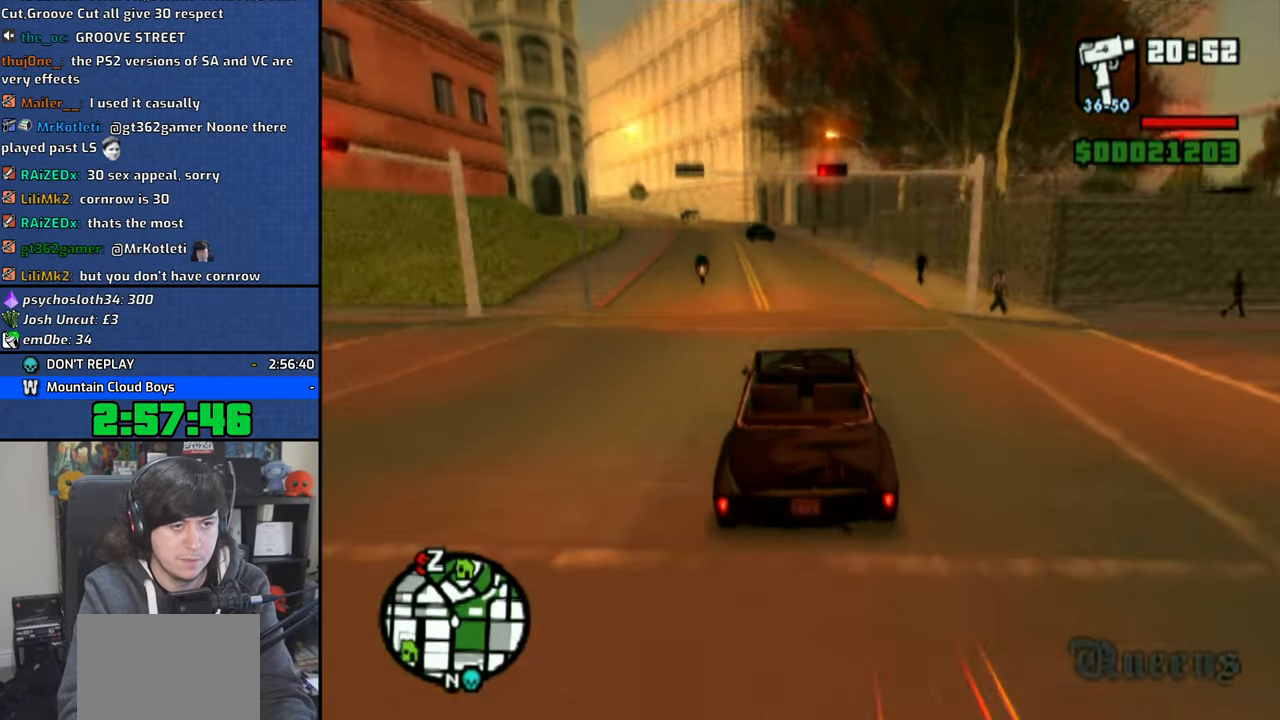
{"buttons": [], "left_stick": "up-left", "right_stick": "center", "events": []}
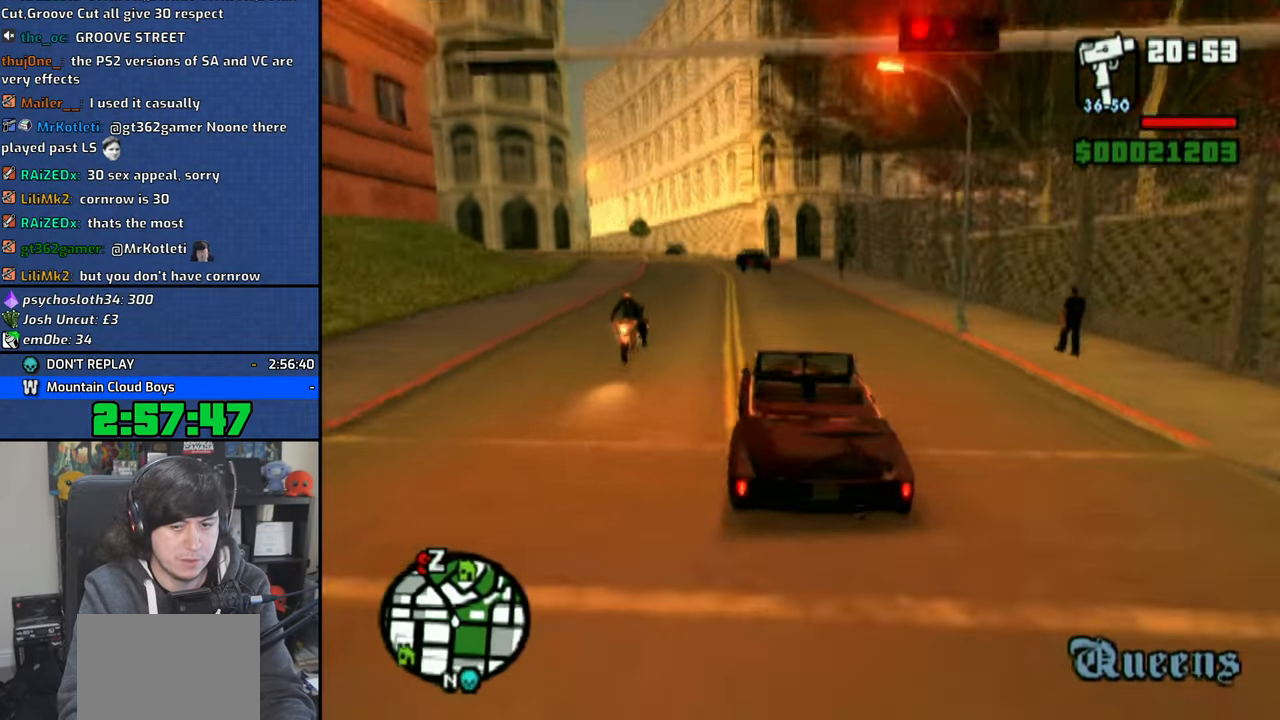
{"buttons": [], "left_stick": "right", "right_stick": "center", "events": [[33, "left_stick", "center"], [266, "left_stick", "right"]]}
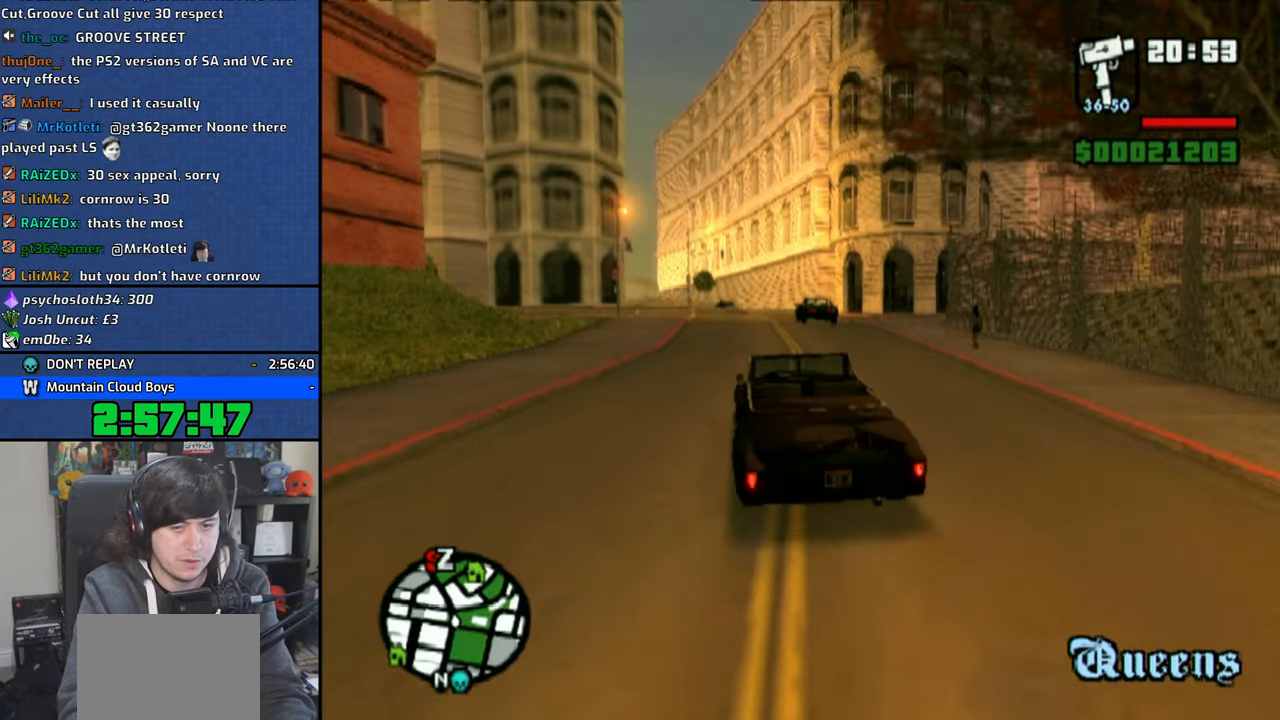
{"buttons": [], "left_stick": "center", "right_stick": "center", "events": [[16, "left_stick", "center"], [200, "left_stick", "up-left"], [283, "left_stick", "center"], [400, "left_stick", "up-left"], [483, "left_stick", "center"]]}
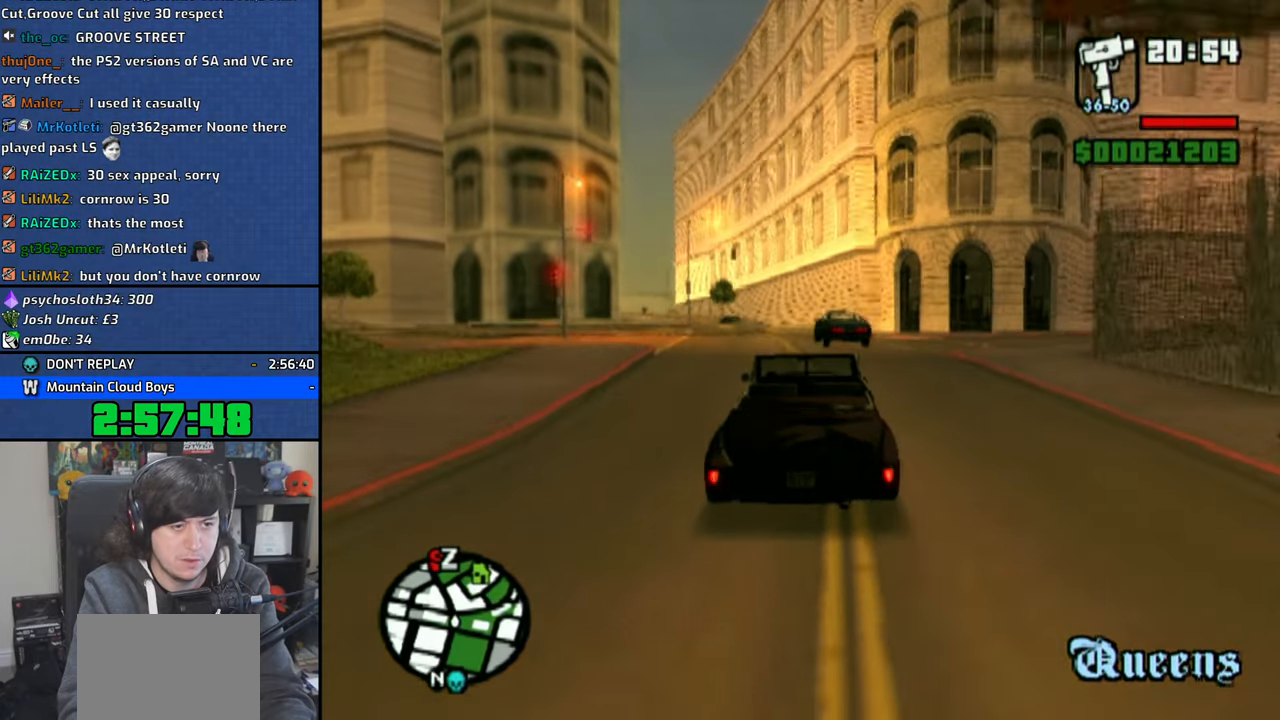
{"buttons": [], "left_stick": "center", "right_stick": "center", "events": [[83, "START", "down"], [200, "START", "up"]]}
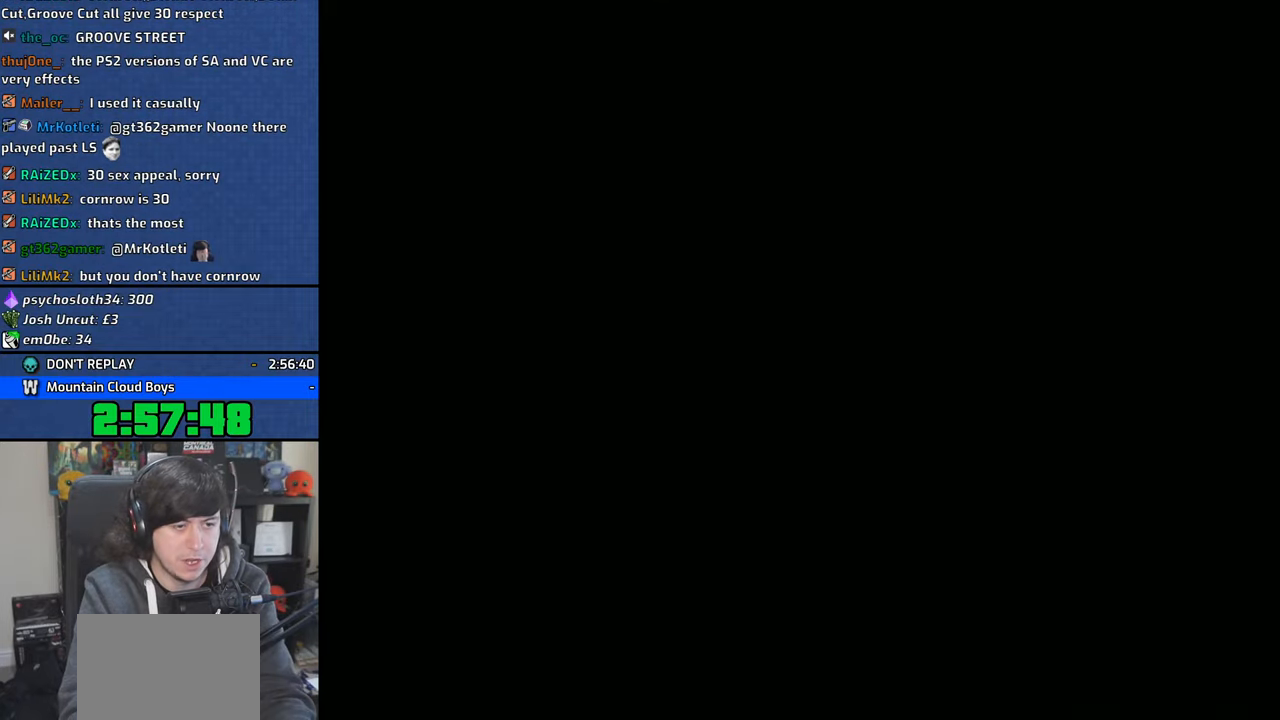
{"buttons": [], "left_stick": "center", "right_stick": "center"}
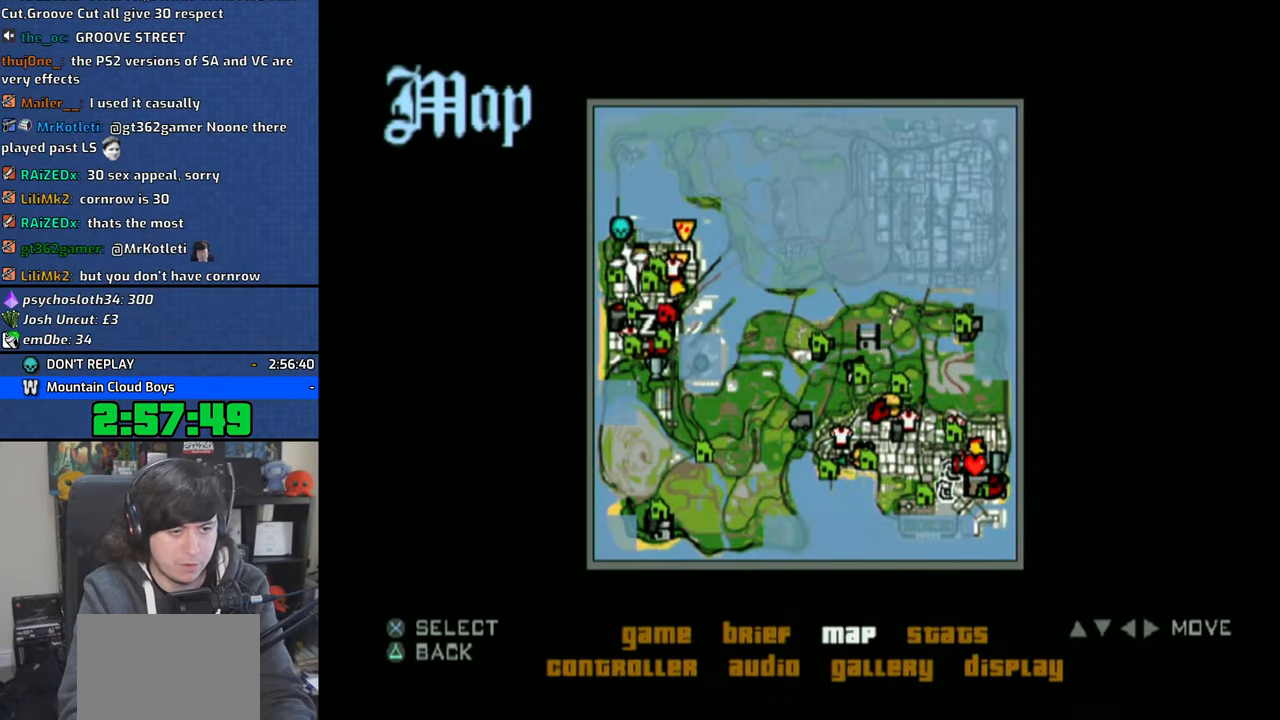
{"buttons": [], "left_stick": "center", "right_stick": "center", "events": []}
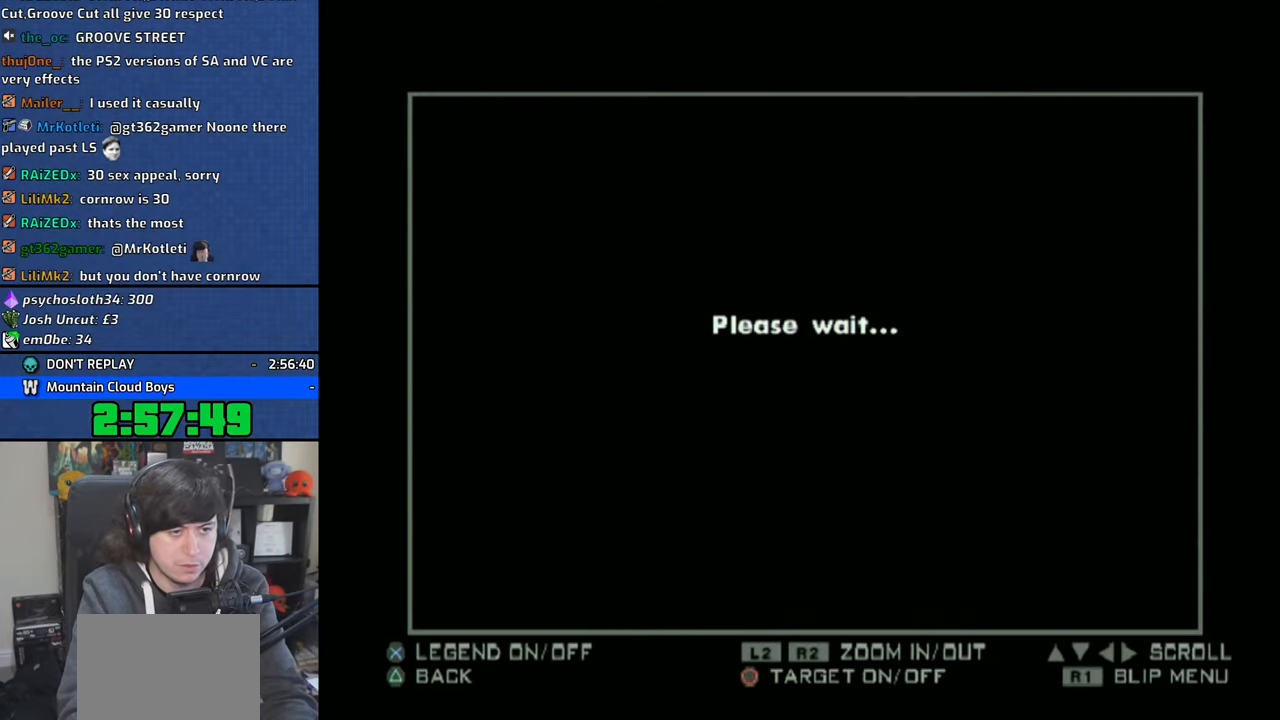
{"buttons": [], "left_stick": "down", "right_stick": "center", "events": [[316, "left_stick", "left"], [433, "left_stick", "down"]]}
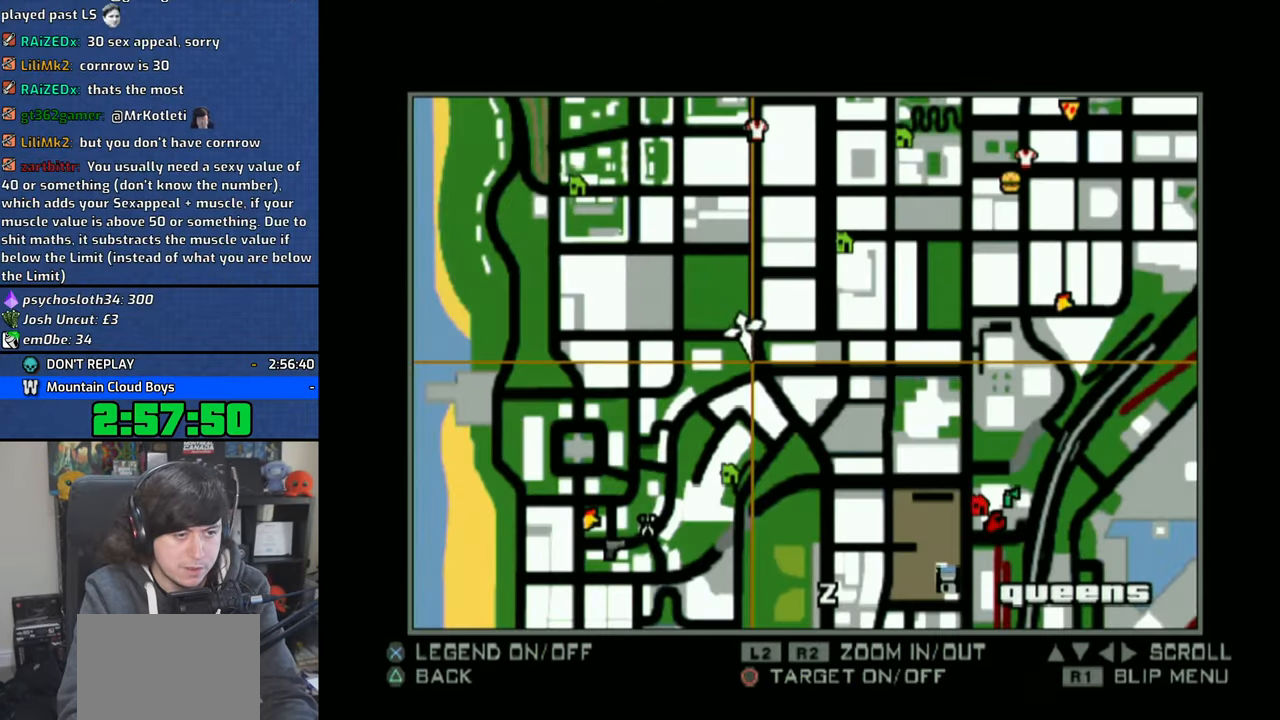
{"buttons": [], "left_stick": "down-left", "right_stick": "center", "events": [[33, "left_stick", "down-left"]]}
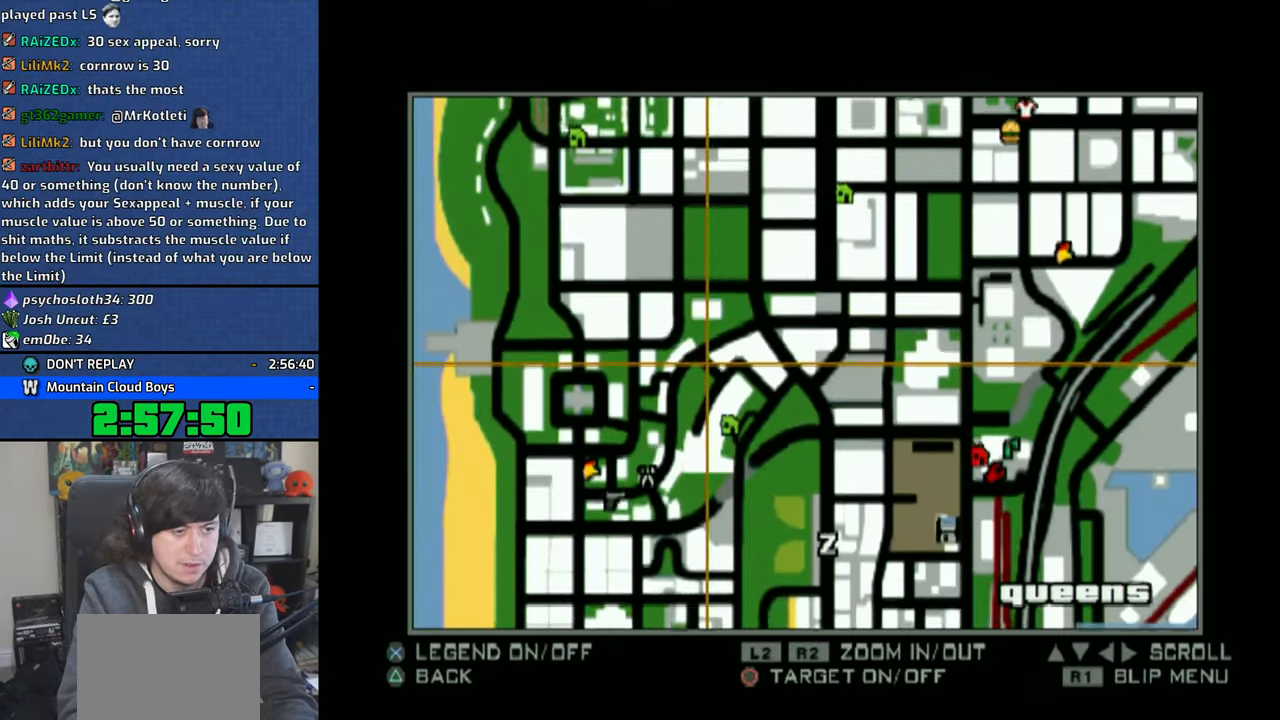
{"buttons": [], "left_stick": "down-left", "right_stick": "center"}
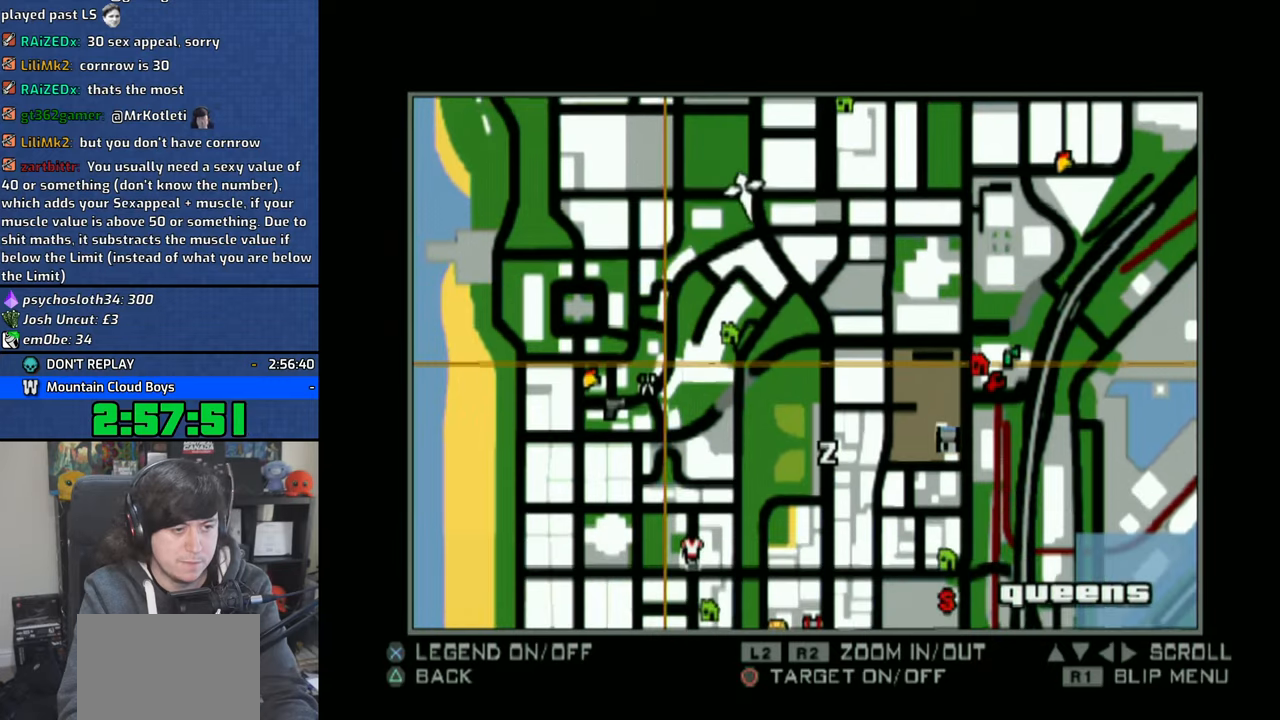
{"buttons": [], "left_stick": "center", "right_stick": "center", "events": [[66, "left_stick", "center"], [416, "left_stick", "up"], [483, "left_stick", "center"]]}